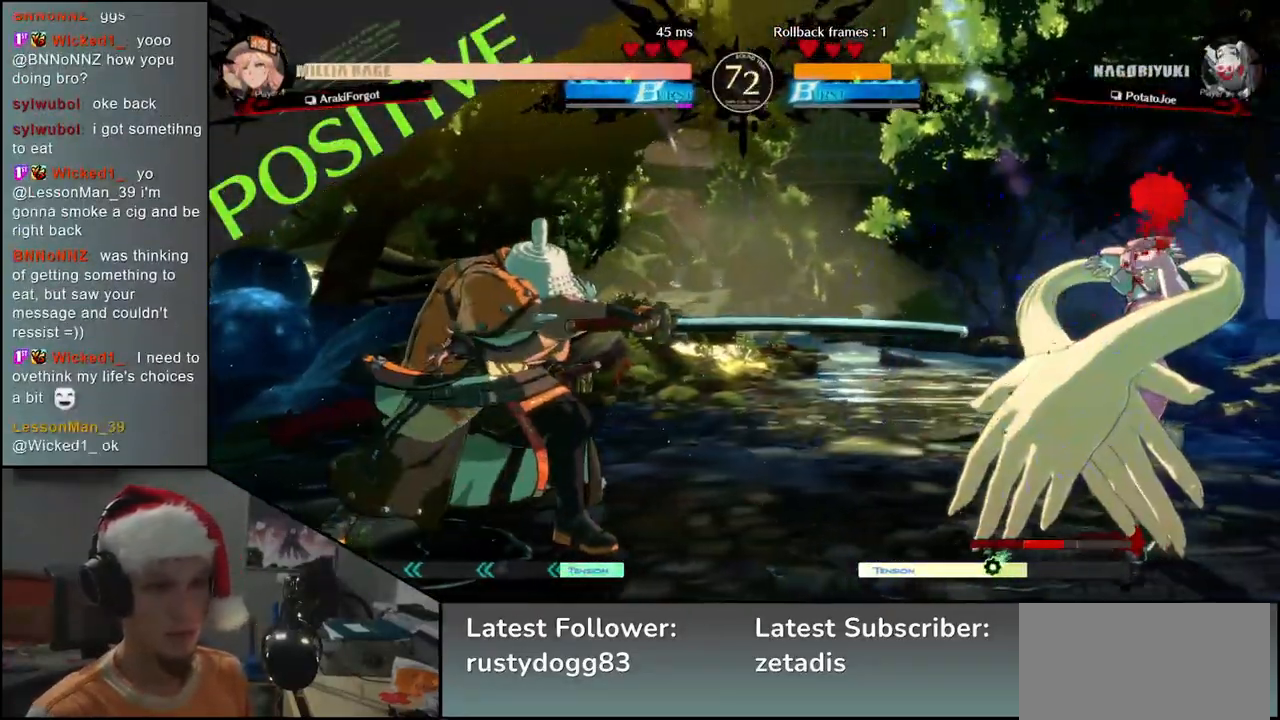
Gameplay with a controller (arcade stick); each line is a JSON object with the inputs held at the frame after it. "events" lists button and stick changes between this image and that frame as [ms after this image, input, new state], when the widget could be followed in between. Not read: L3 R3.
{"buttons": [], "left_stick": "down", "events": [[167, "left_stick", "down"], [233, "L2", "down"], [233, "left_stick", "right"], [300, "L2", "up"], [417, "left_stick", "down"]]}
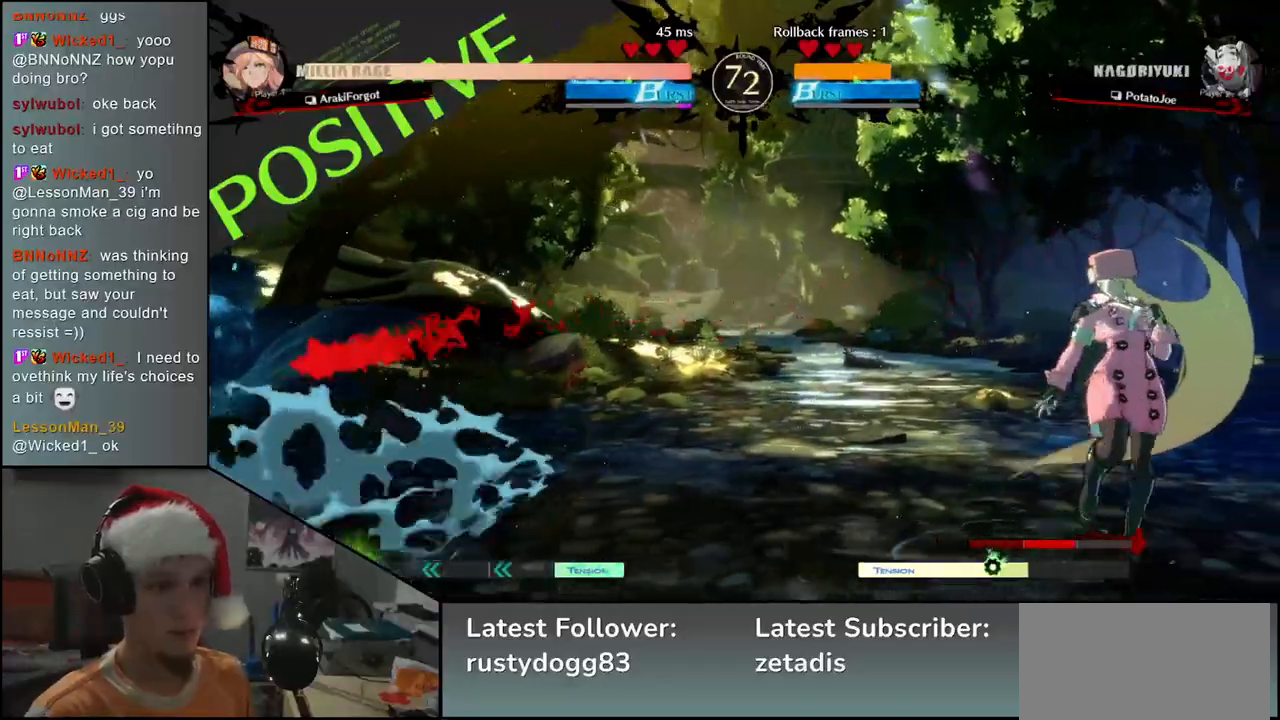
{"buttons": [], "left_stick": "right", "events": [[150, "R2", "down"], [150, "left_stick", "right"], [200, "SQUARE", "down"], [217, "R1", "down"], [217, "TRIANGLE", "down"], [383, "SQUARE", "up"], [400, "R1", "up"], [400, "TRIANGLE", "up"], [450, "R2", "up"]]}
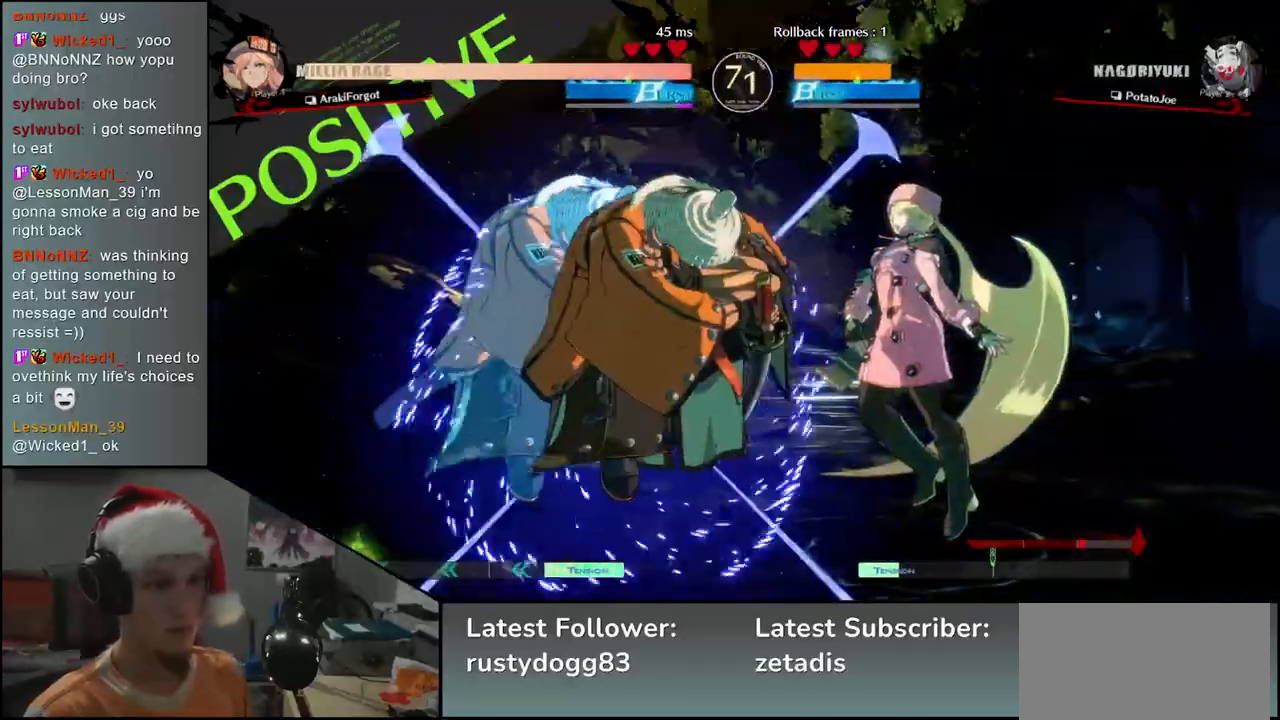
{"buttons": ["TRIANGLE"], "left_stick": "down-left", "events": [[83, "left_stick", "left"], [233, "left_stick", "right"], [400, "left_stick", "down-left"], [450, "TRIANGLE", "down"]]}
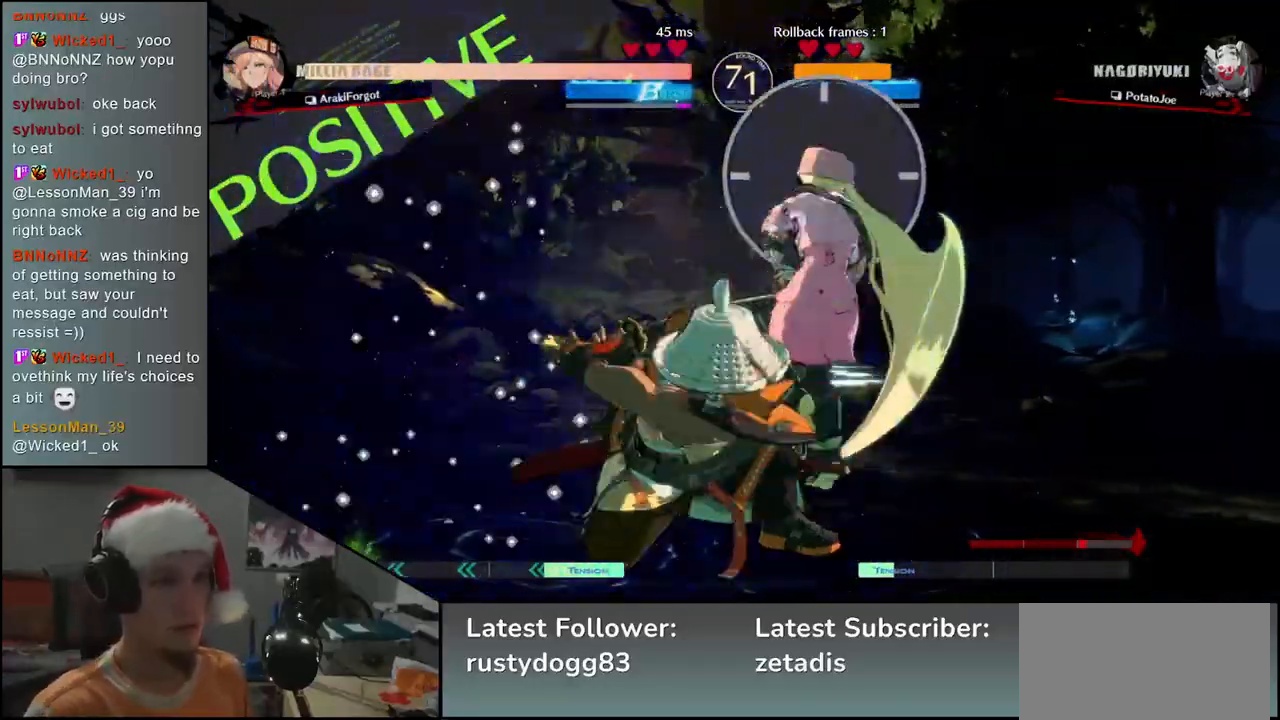
{"buttons": [], "left_stick": "center", "events": [[50, "TRIANGLE", "up"], [150, "TRIANGLE", "down"], [150, "left_stick", "down"], [200, "TRIANGLE", "up"], [267, "TRIANGLE", "down"], [367, "TRIANGLE", "up"], [450, "left_stick", "center"]]}
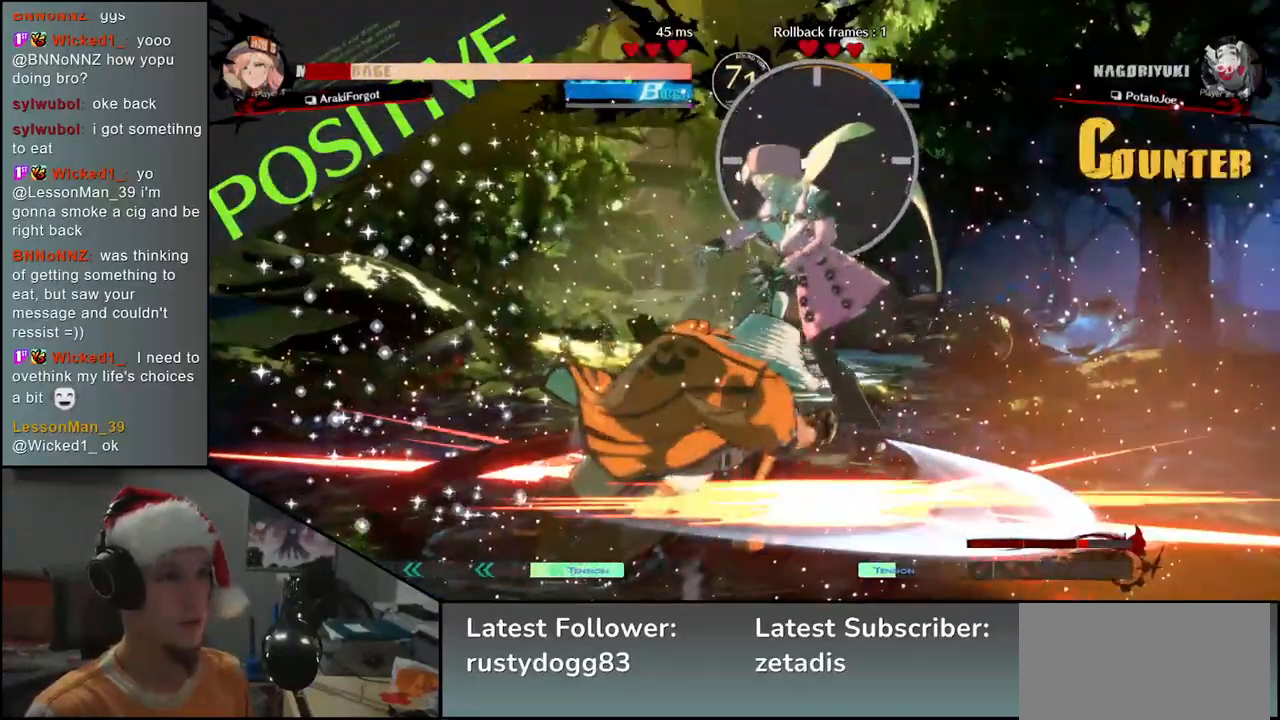
{"buttons": [], "left_stick": "center", "events": [[50, "SQUARE", "down"], [100, "SQUARE", "up"], [200, "SQUARE", "down"], [233, "SQUARE", "up"], [333, "SQUARE", "down"], [367, "SQUARE", "up"]]}
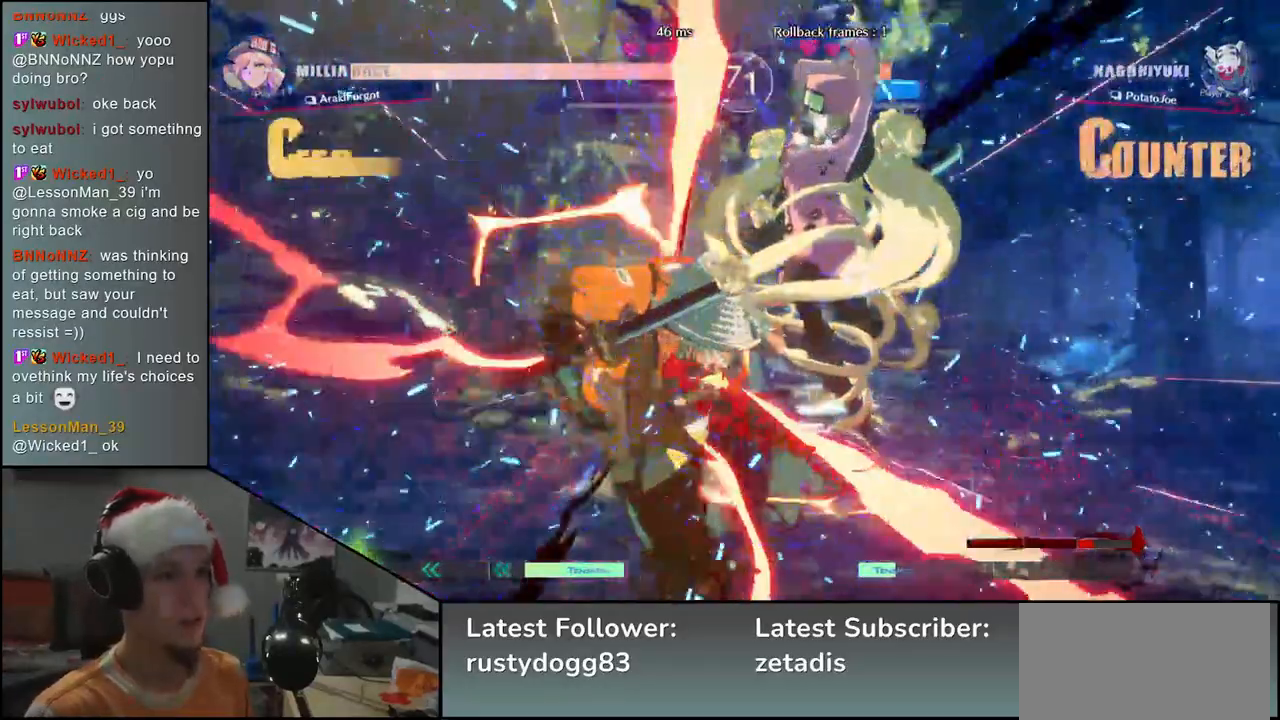
{"buttons": [], "left_stick": "left", "events": [[83, "left_stick", "left"]]}
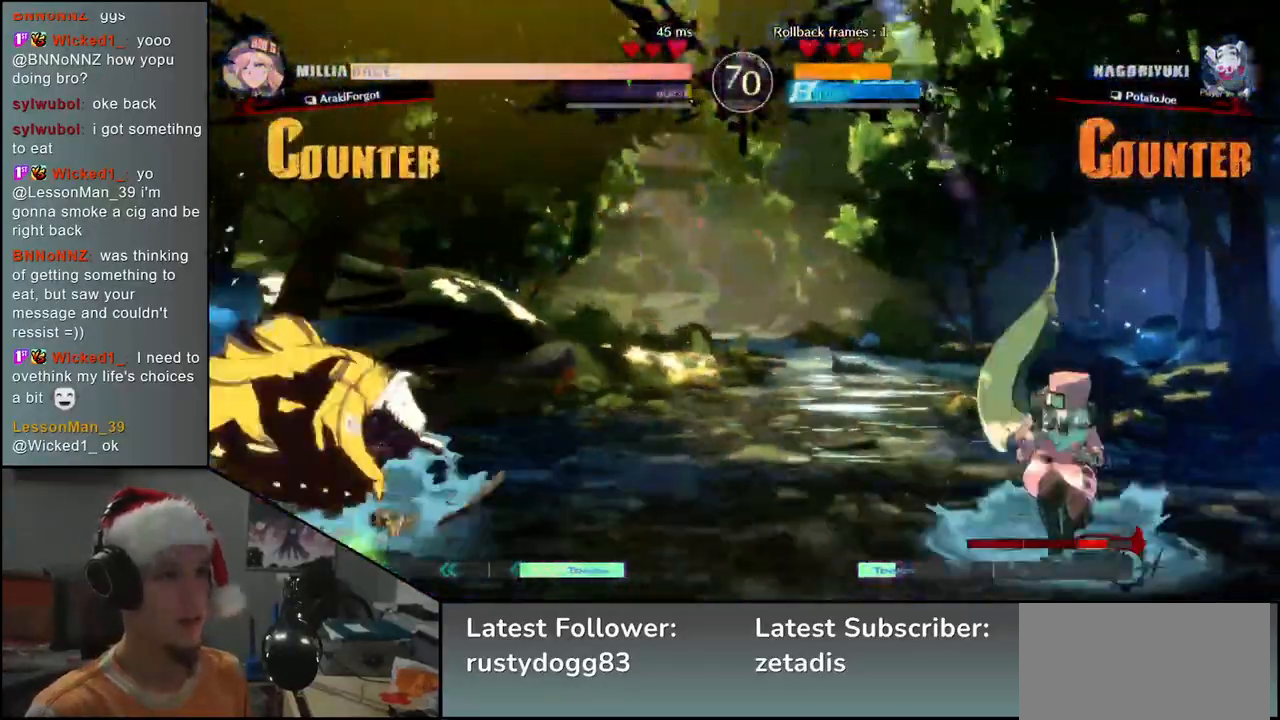
{"buttons": ["L1"], "left_stick": "right", "events": [[200, "left_stick", "down"], [250, "left_stick", "right"], [383, "L1", "down"]]}
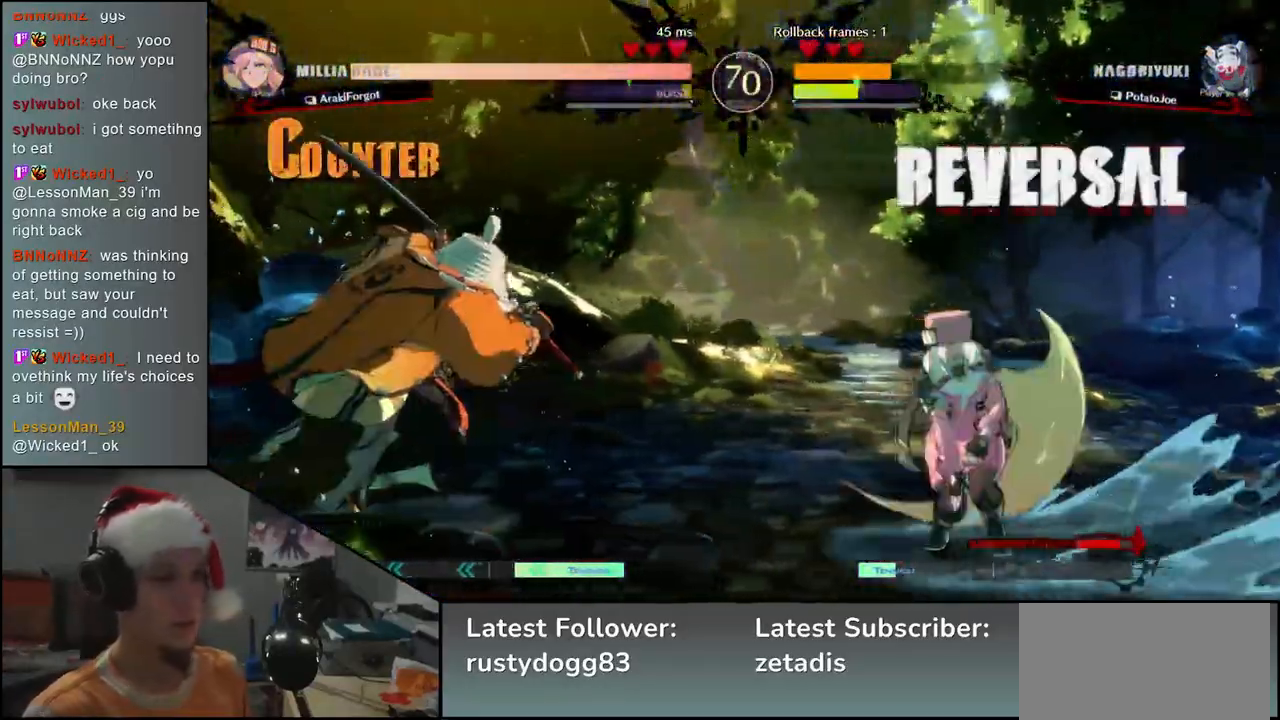
{"buttons": [], "left_stick": "center", "events": [[133, "L1", "up"], [333, "left_stick", "center"]]}
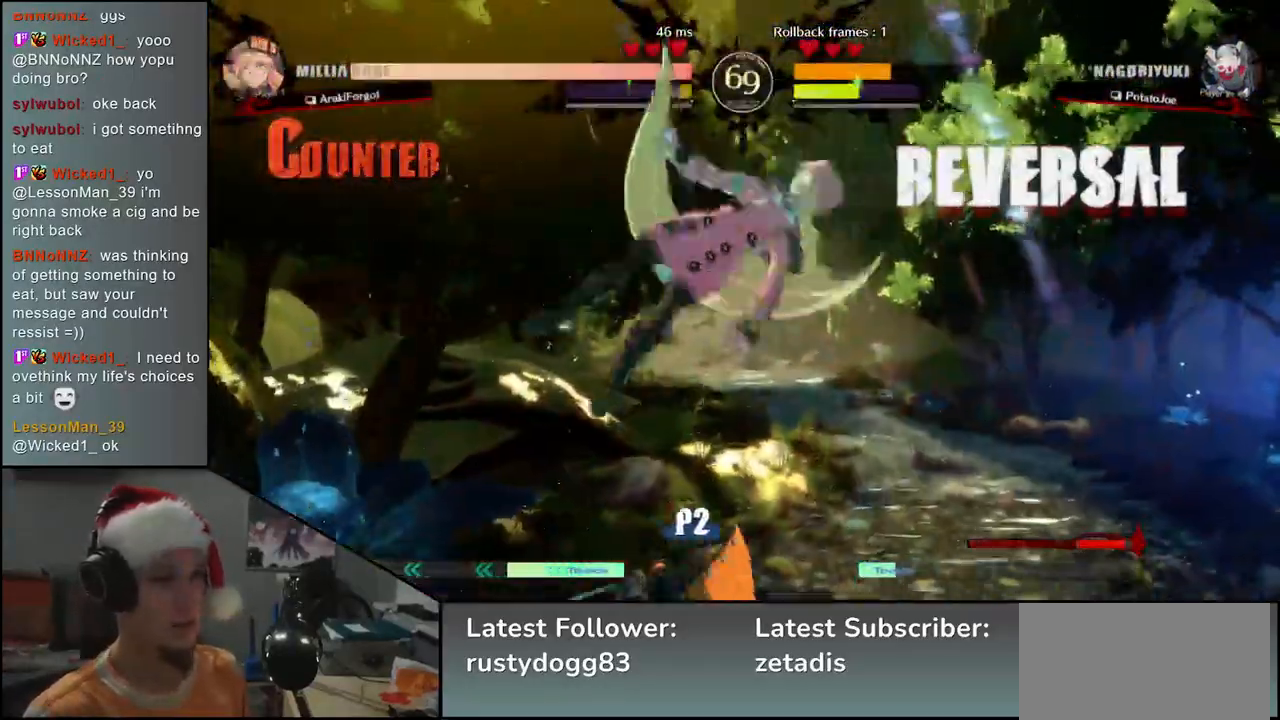
{"buttons": [], "left_stick": "right", "events": [[50, "left_stick", "right"]]}
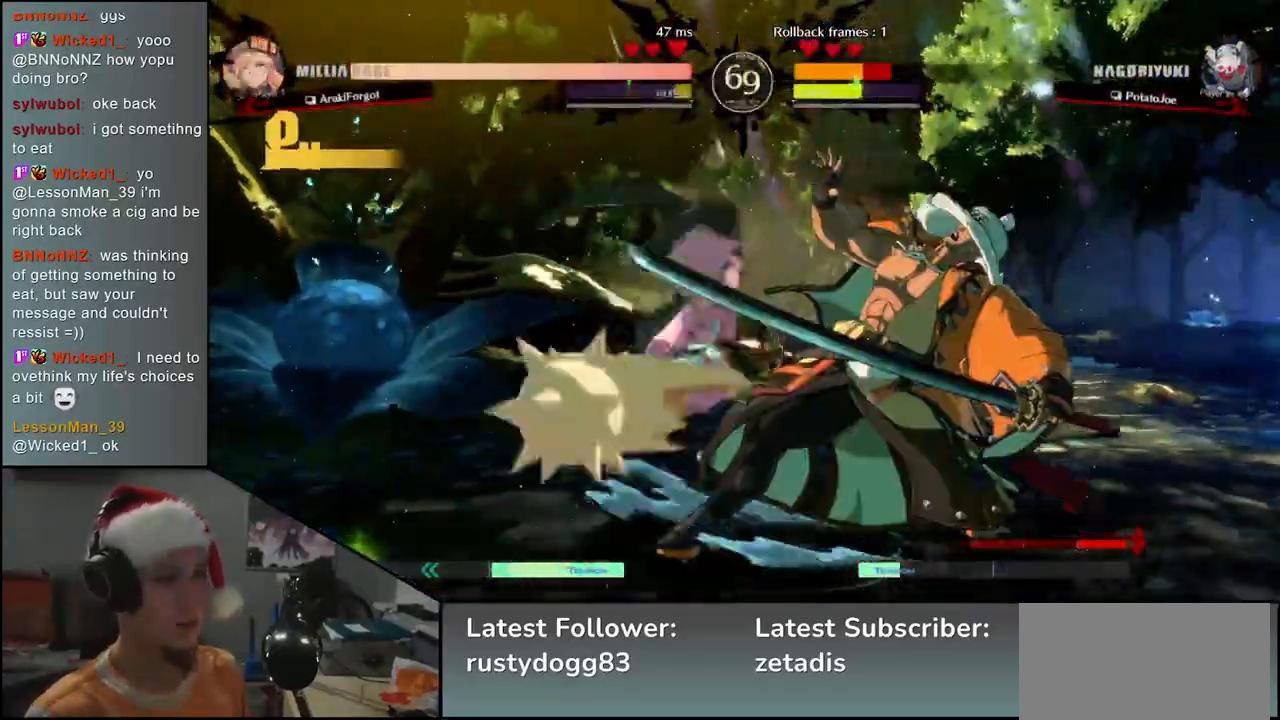
{"buttons": [], "left_stick": "down-right", "events": [[17, "left_stick", "down-right"]]}
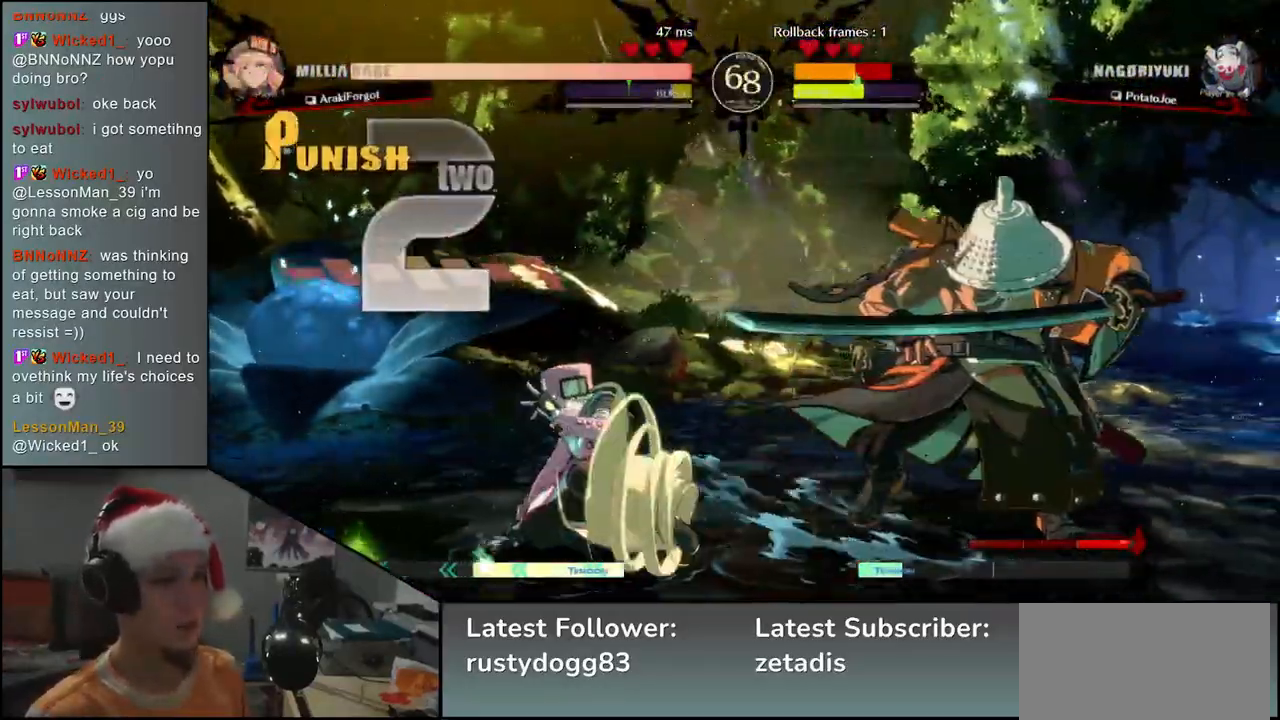
{"buttons": [], "left_stick": "down-right", "events": []}
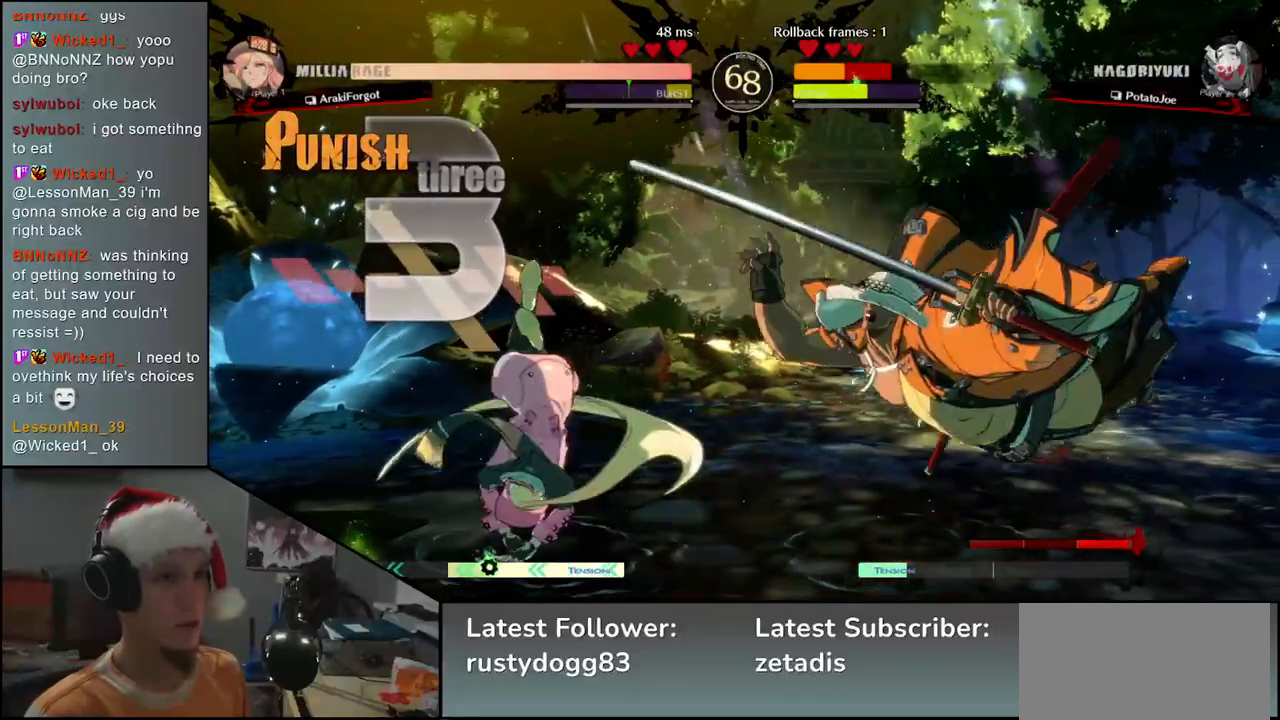
{"buttons": [], "left_stick": "down-right", "events": []}
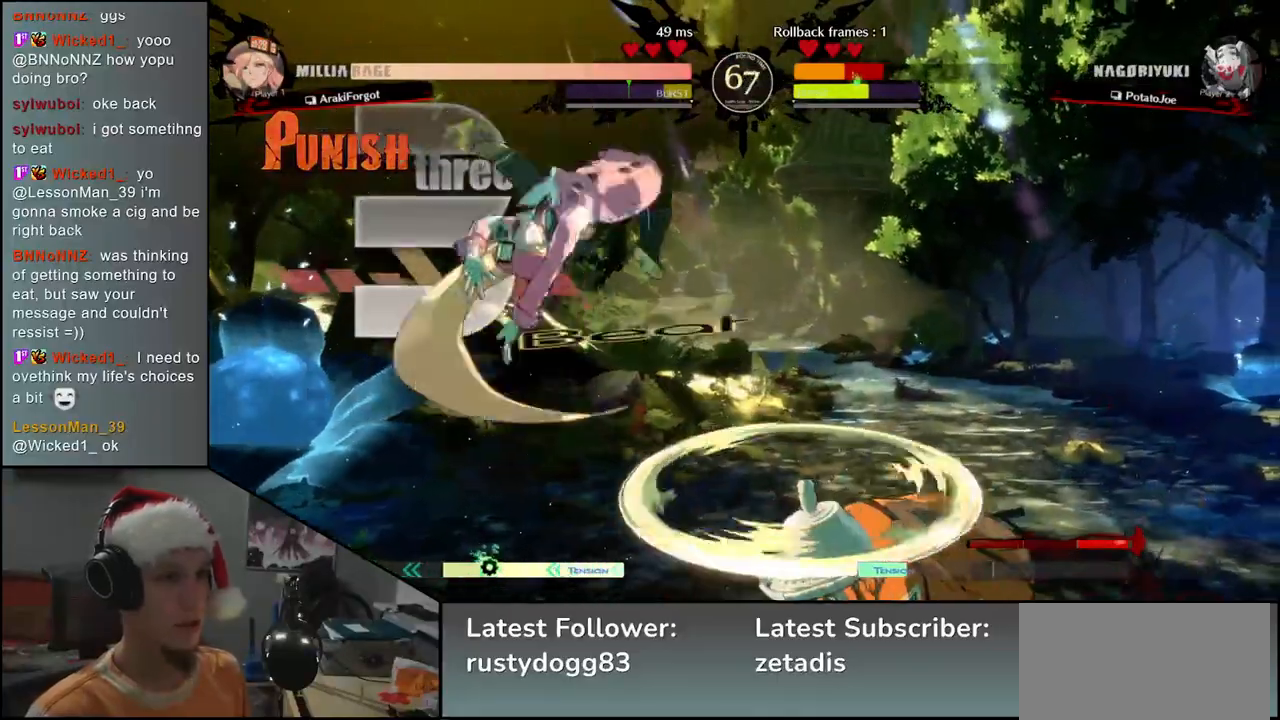
{"buttons": ["CIRCLE"], "left_stick": "right", "events": [[67, "left_stick", "right"], [400, "CIRCLE", "down"]]}
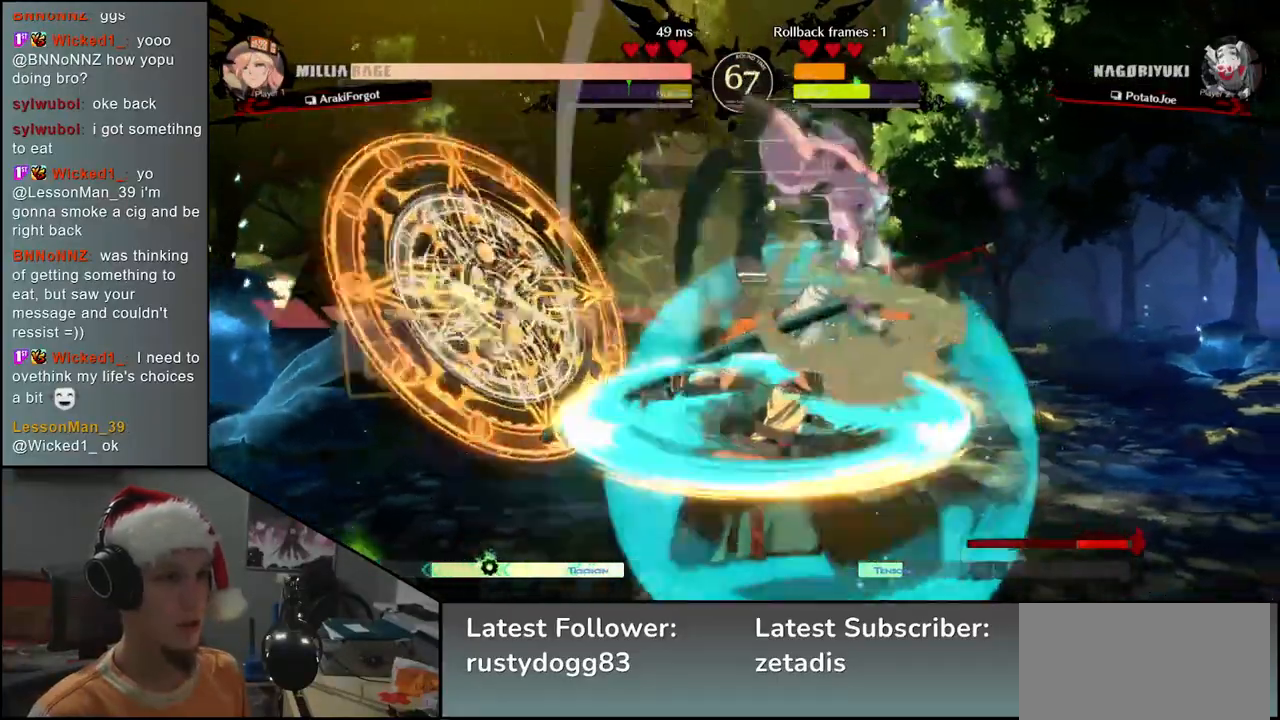
{"buttons": [], "left_stick": "right", "events": [[150, "CIRCLE", "up"]]}
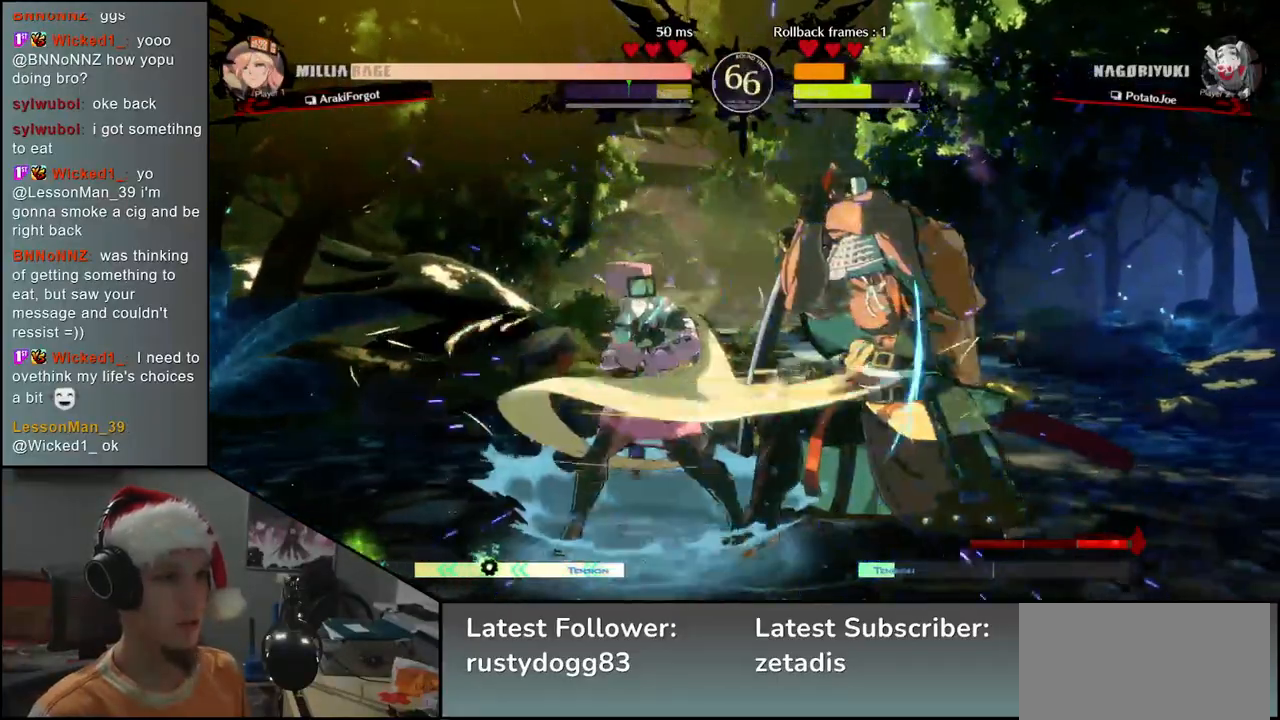
{"buttons": [], "left_stick": "down-right", "events": [[50, "left_stick", "down-right"]]}
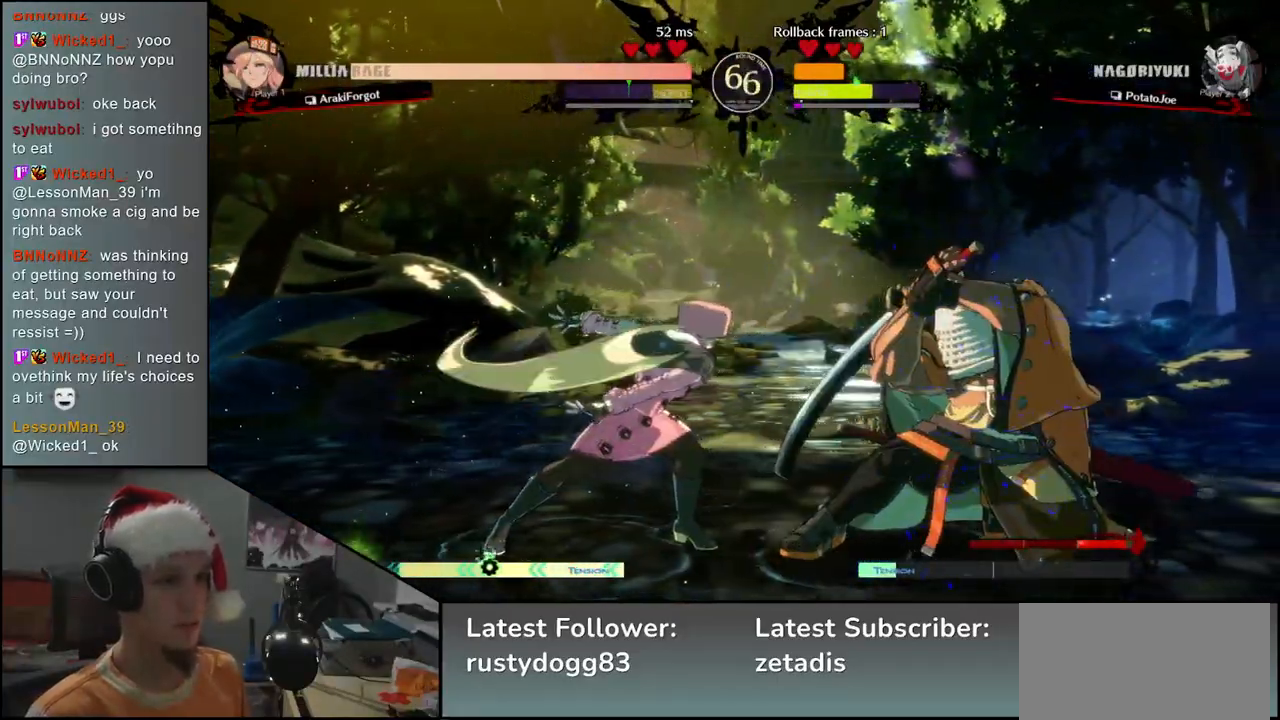
{"buttons": ["CIRCLE"], "left_stick": "down-right", "events": [[83, "CIRCLE", "down"]]}
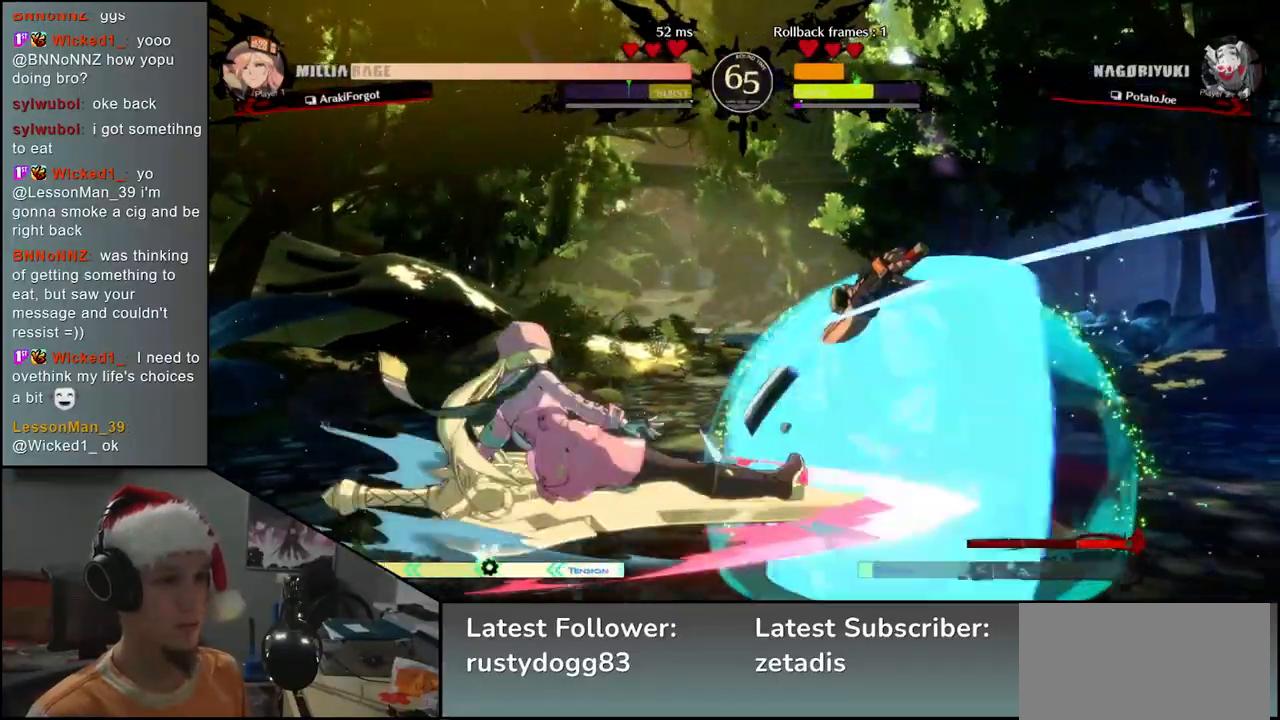
{"buttons": ["R1"], "left_stick": "down-right", "events": [[217, "CIRCLE", "up"], [350, "R1", "down"], [400, "R1", "up"], [500, "R1", "down"]]}
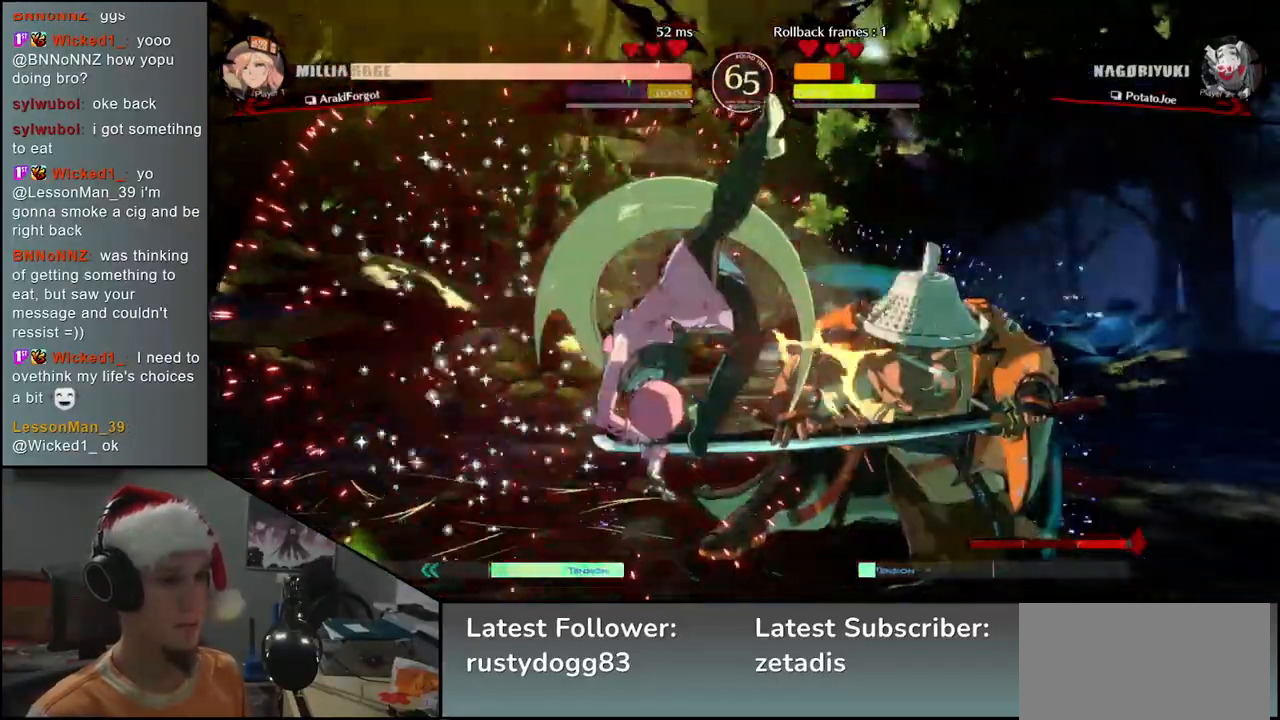
{"buttons": [], "left_stick": "down-right", "events": [[50, "R1", "up"], [133, "R1", "down"], [167, "R1", "up"], [267, "R1", "down"], [317, "R1", "up"]]}
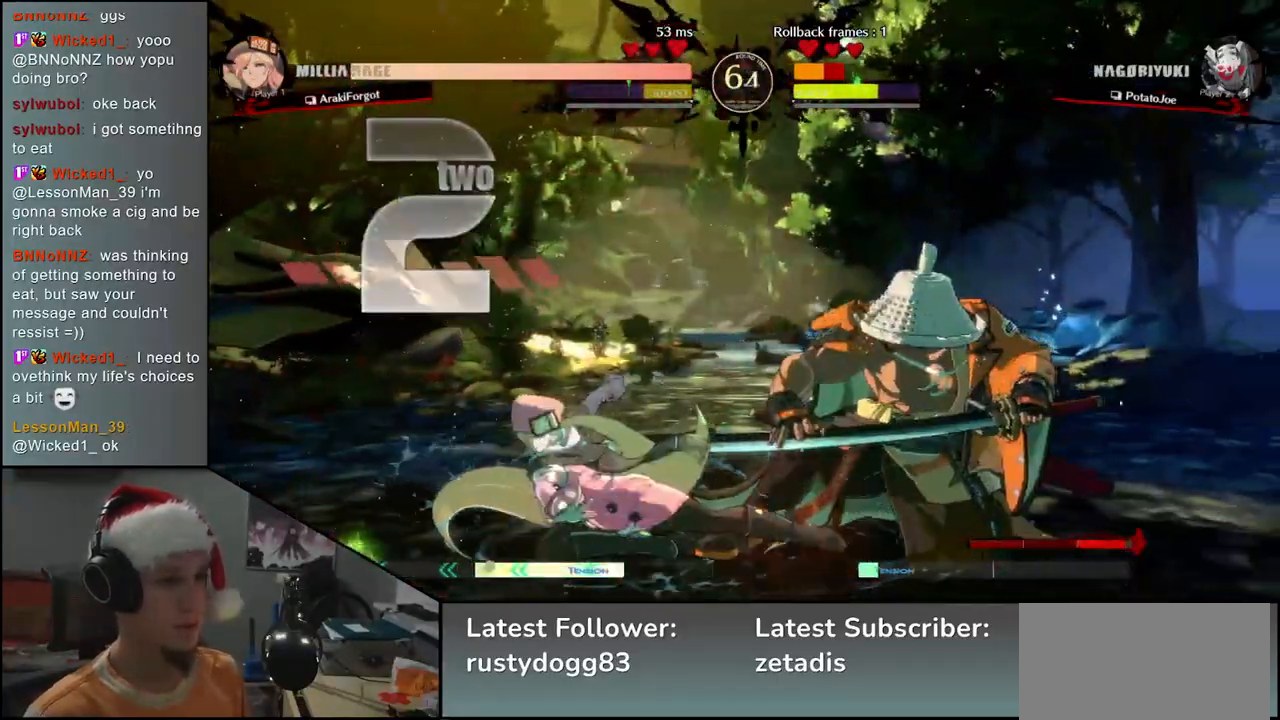
{"buttons": ["CIRCLE"], "left_stick": "down-right", "events": [[250, "CIRCLE", "down"]]}
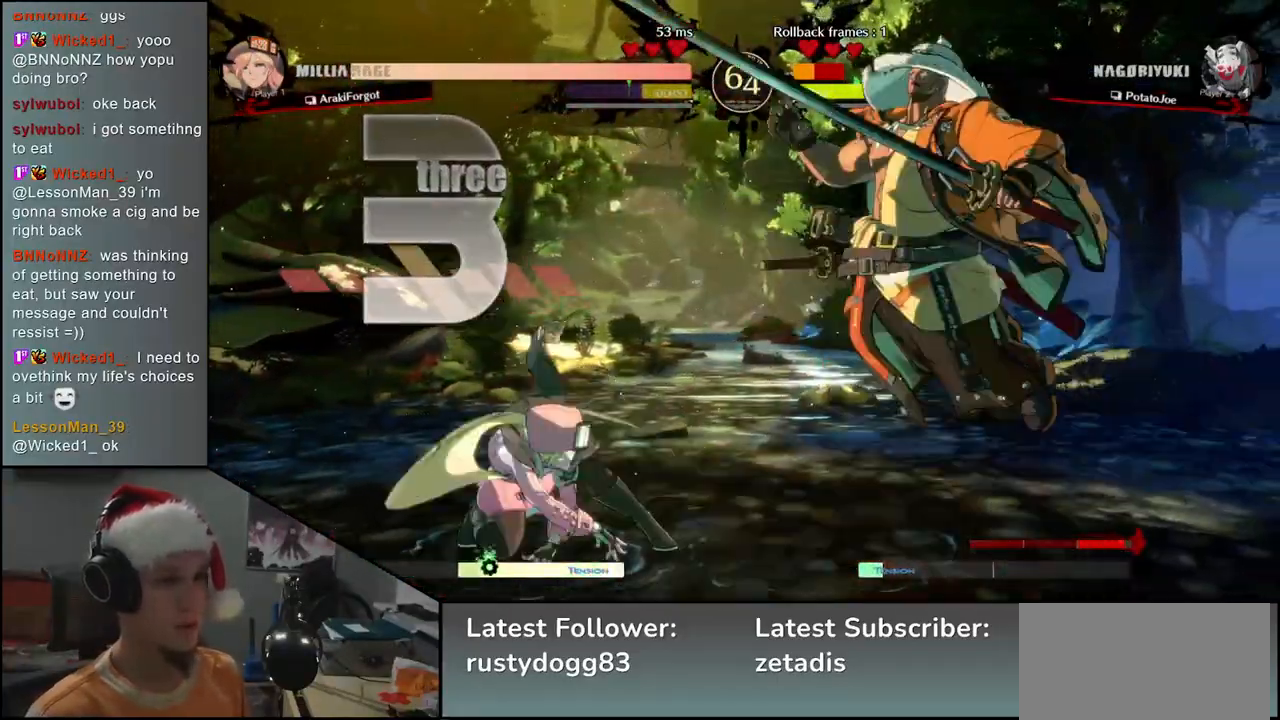
{"buttons": ["CIRCLE"], "left_stick": "down-right", "events": []}
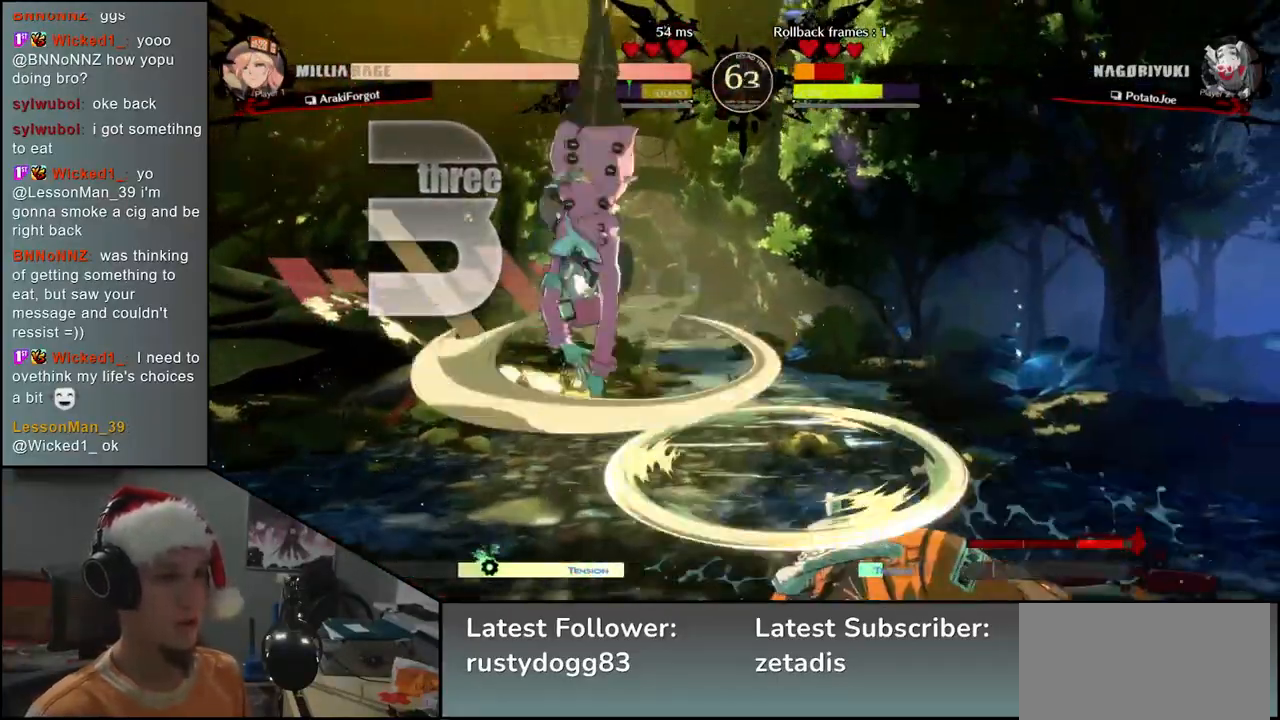
{"buttons": ["CIRCLE"], "left_stick": "right", "events": [[133, "CIRCLE", "up"], [133, "left_stick", "right"], [350, "CIRCLE", "down"]]}
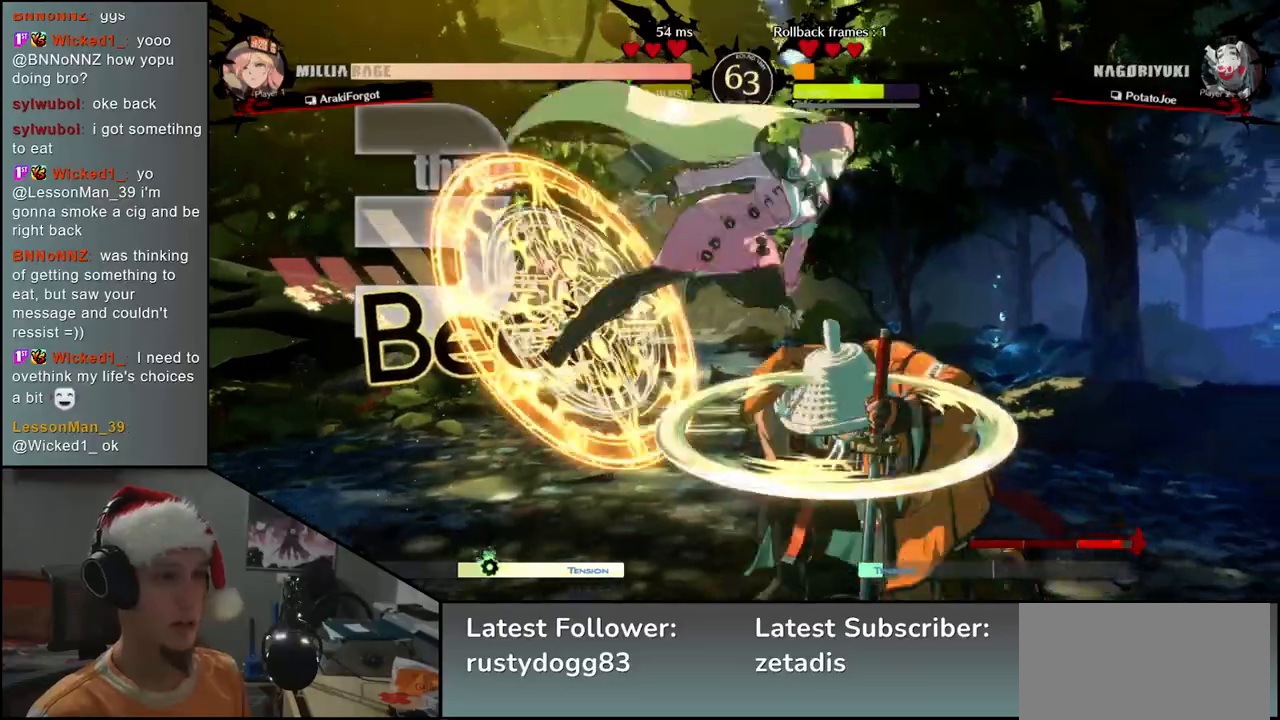
{"buttons": ["CIRCLE"], "left_stick": "left", "events": [[167, "CIRCLE", "up"], [217, "left_stick", "left"], [283, "CIRCLE", "down"]]}
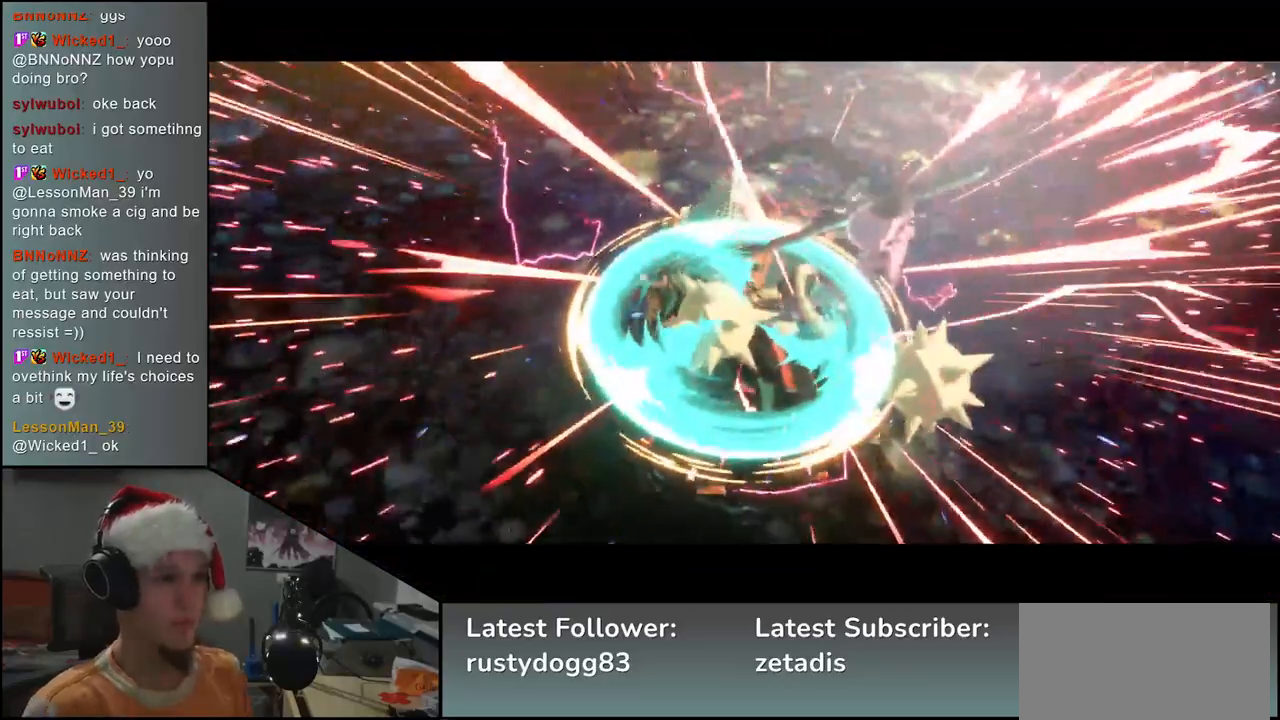
{"buttons": [], "left_stick": "center", "events": [[183, "CIRCLE", "up"], [233, "left_stick", "center"]]}
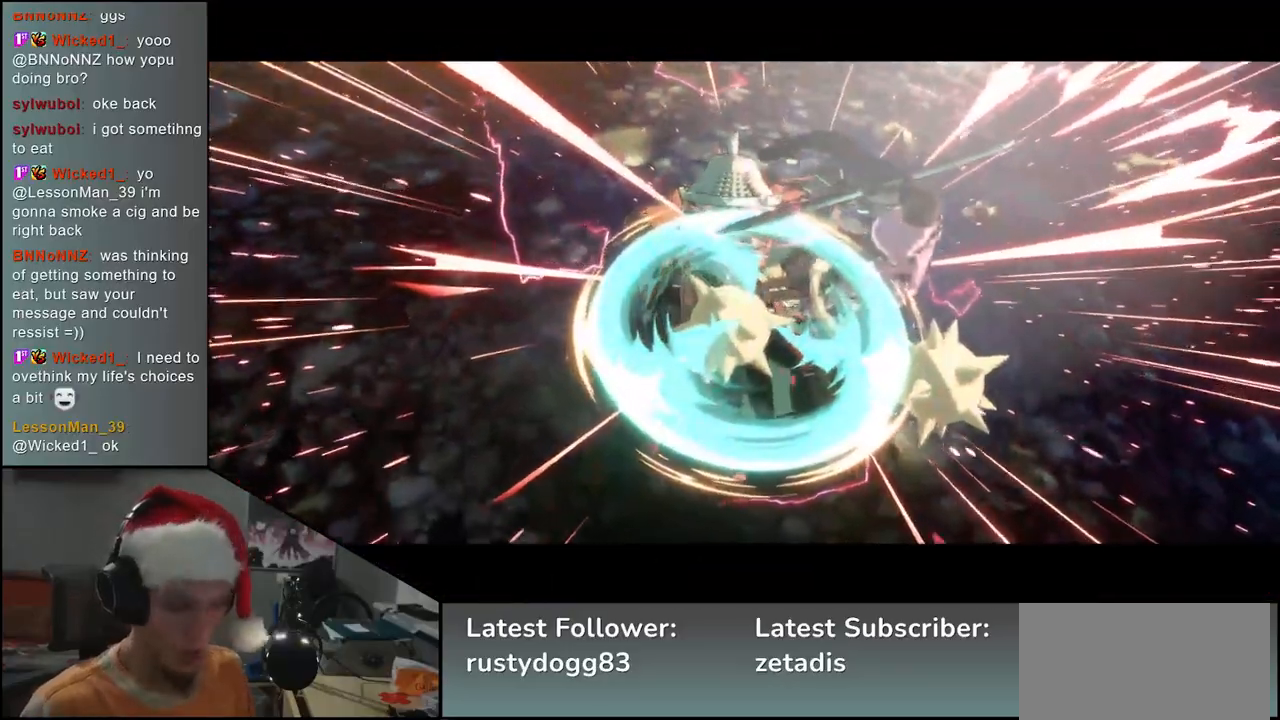
{"buttons": [], "left_stick": "center", "events": []}
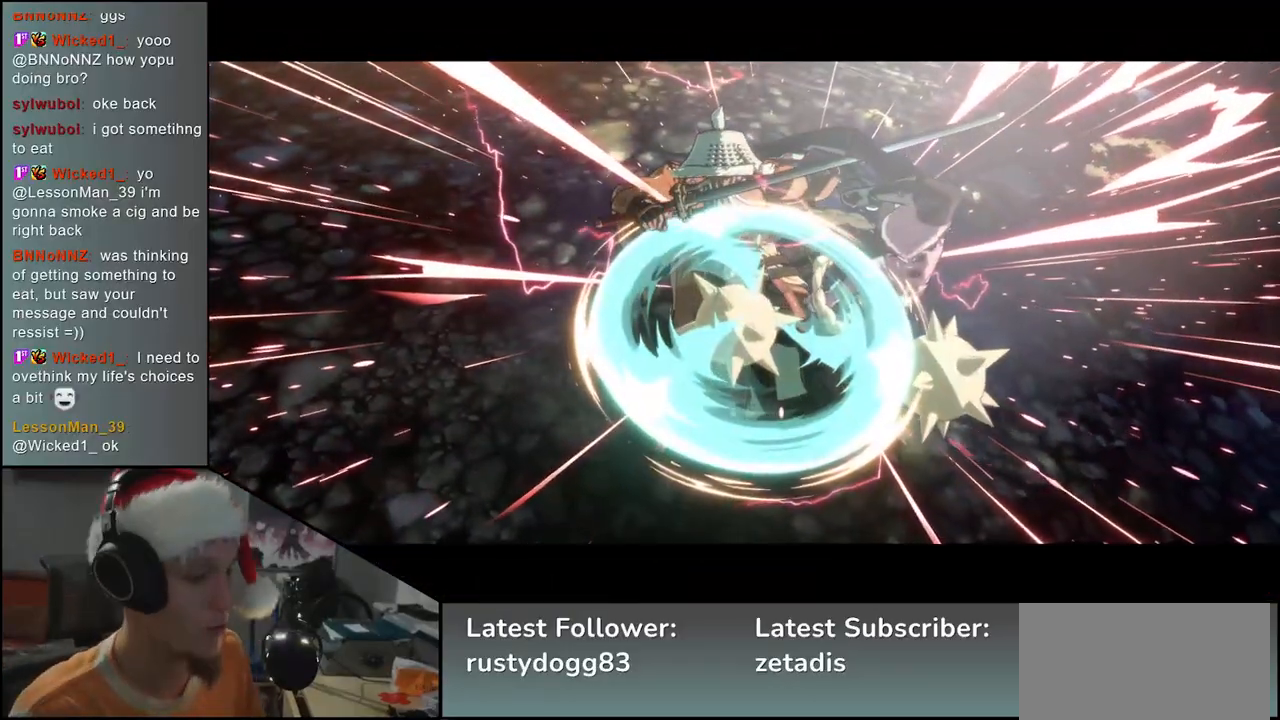
{"buttons": [], "left_stick": "center", "events": []}
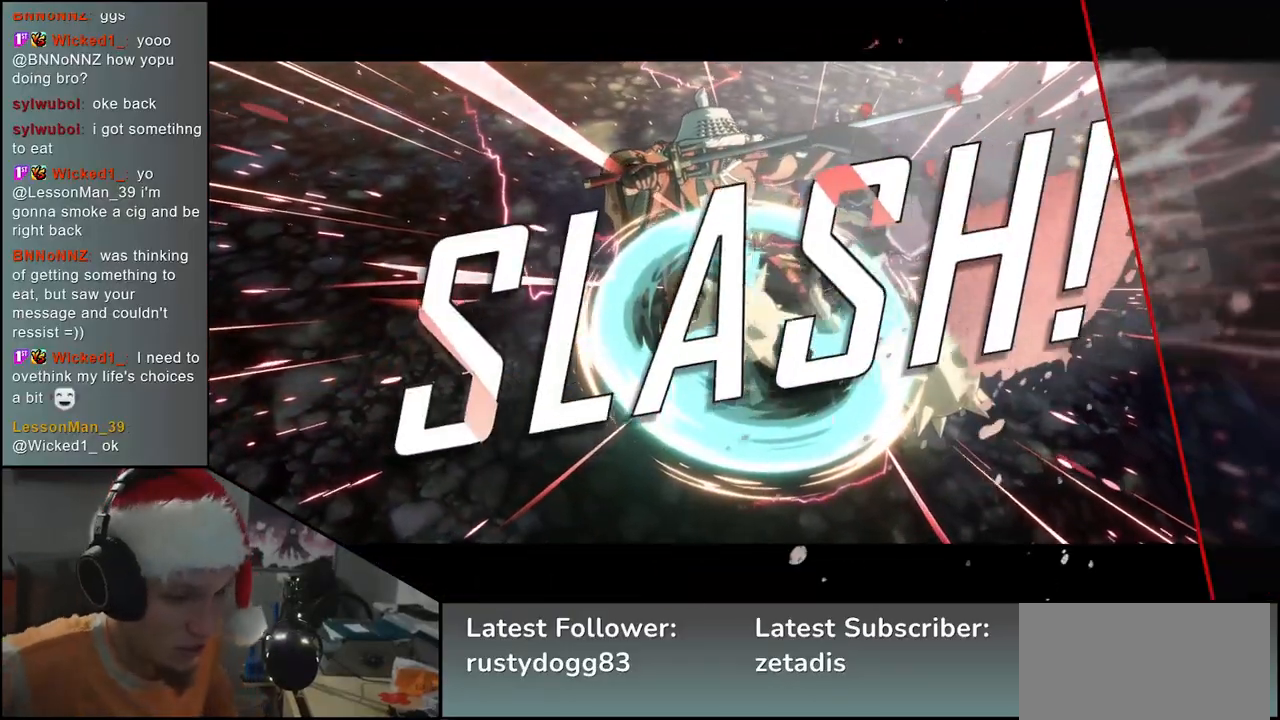
{"buttons": [], "left_stick": "center", "events": []}
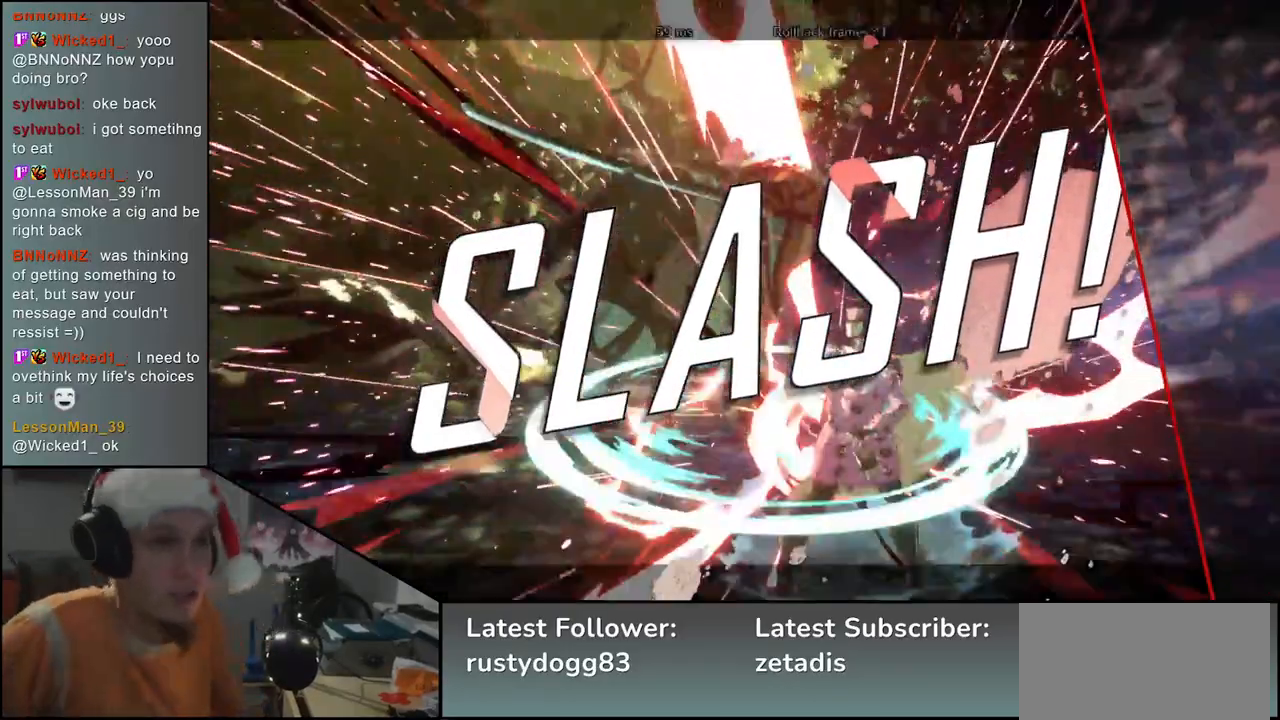
{"buttons": [], "left_stick": "center", "events": []}
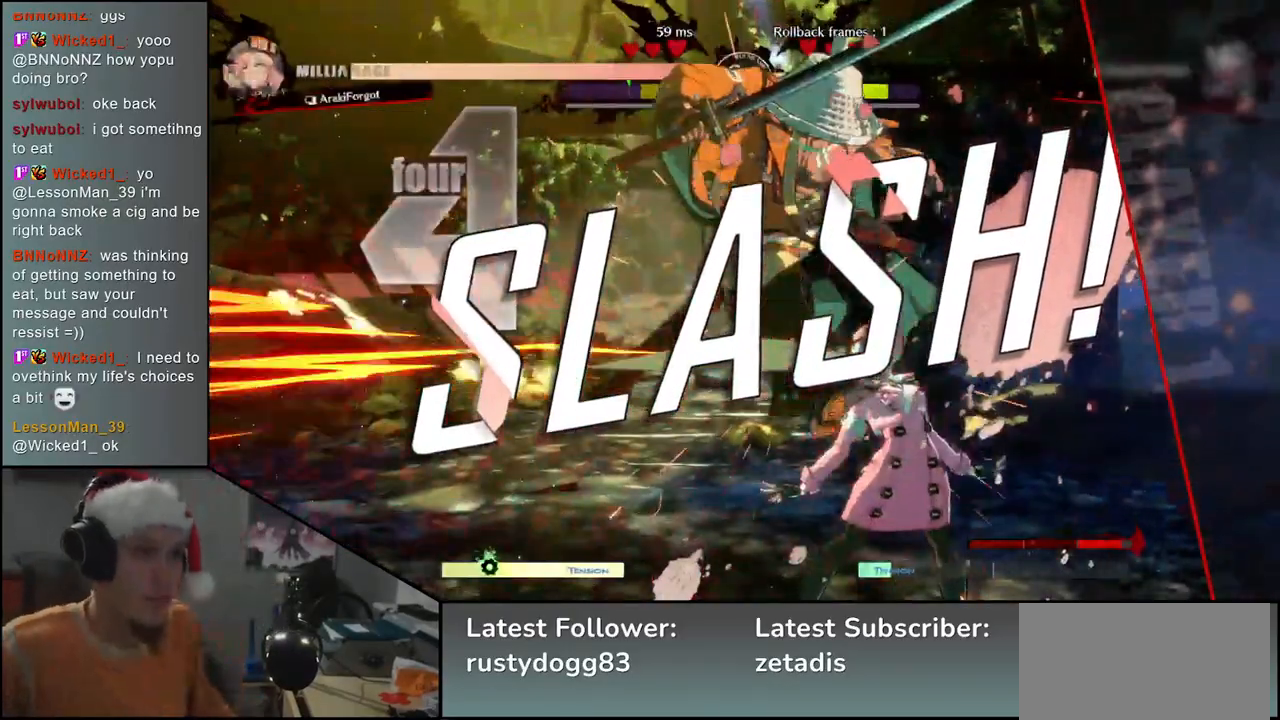
{"buttons": [], "left_stick": "center", "events": []}